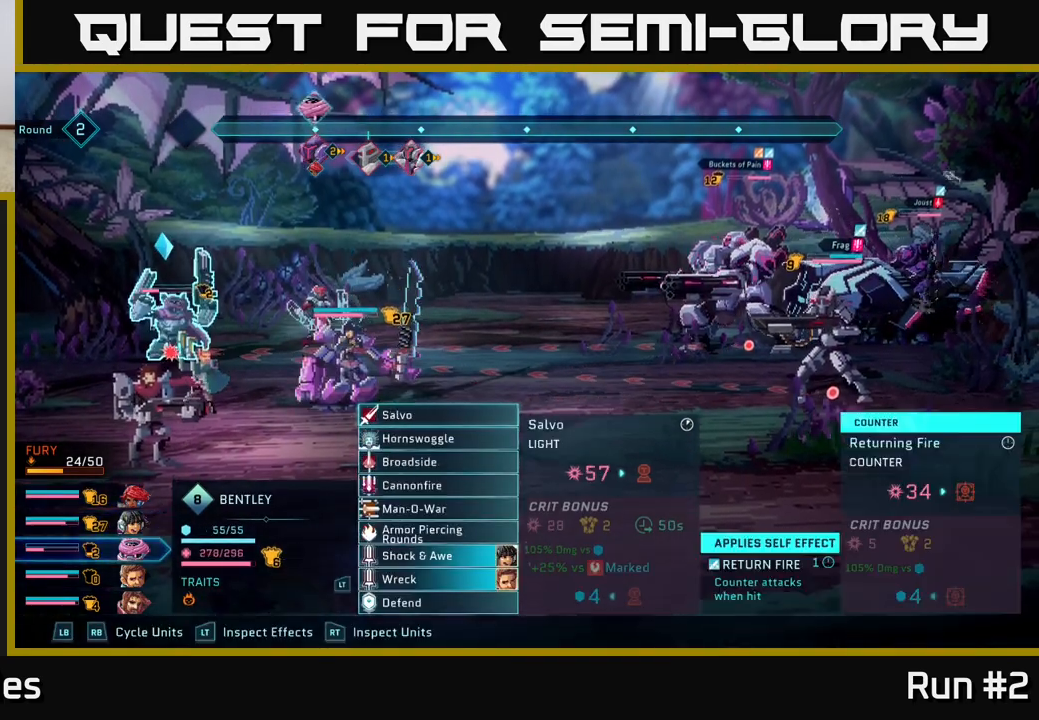
Gameplay with a controller (Xbox layout); each line is a JSON object with the inputs held at the frame after it. "events" lists button and stick changes between this image and that frame as [ms after this image, input, new state], when the widget could be followed in between.
{"buttons": [], "left_stick": "center", "right_stick": "center", "events": [[33, "R1", "up"]]}
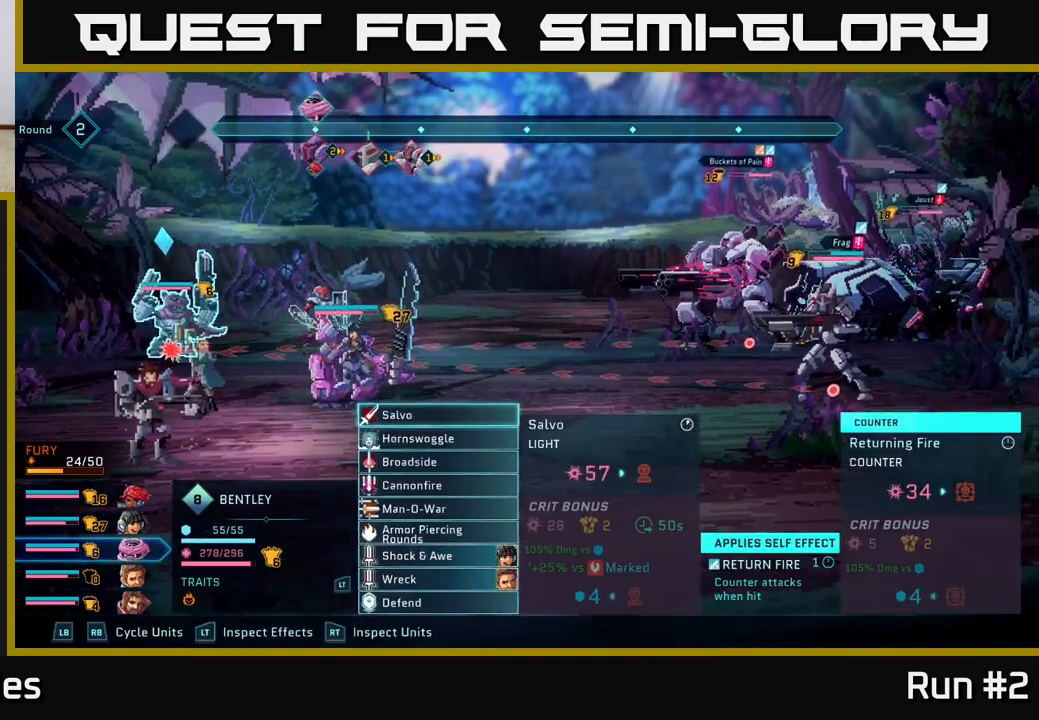
{"buttons": [], "left_stick": "center", "right_stick": "center", "events": [[217, "R1", "down"], [367, "R1", "up"]]}
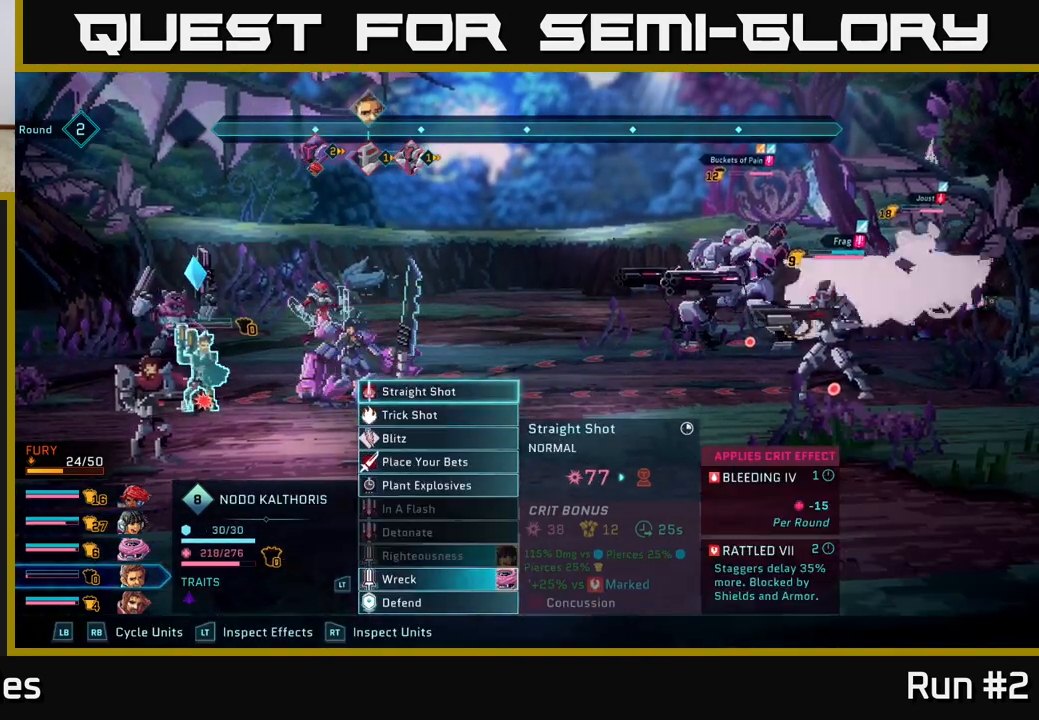
{"buttons": [], "left_stick": "down", "right_stick": "center", "events": [[467, "left_stick", "down"]]}
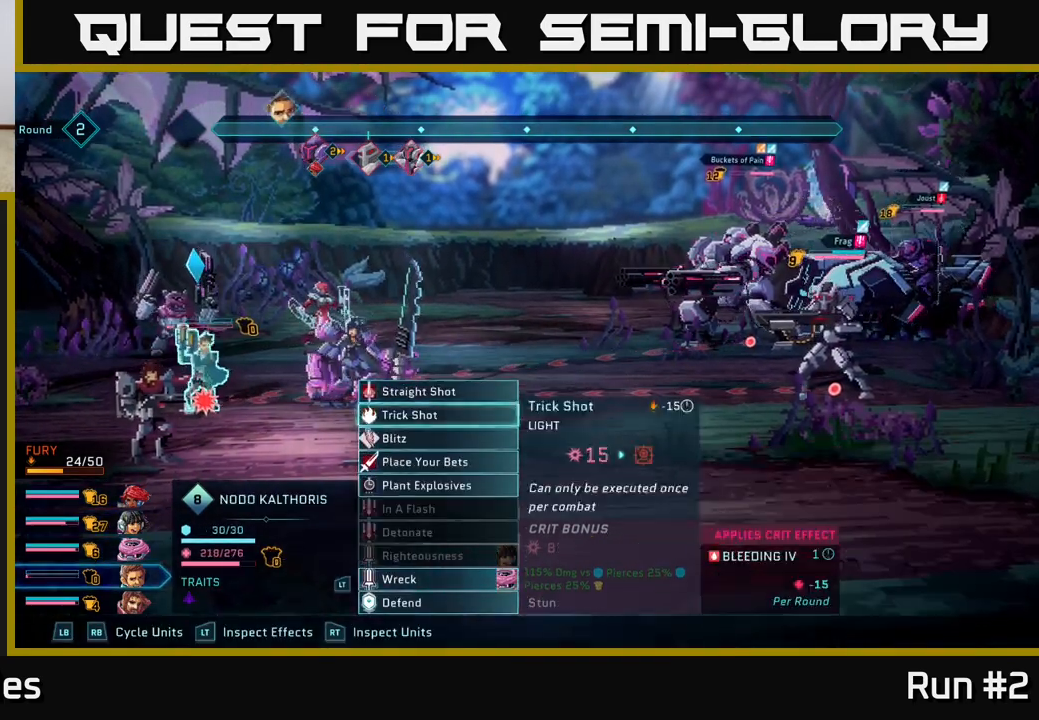
{"buttons": ["A"], "left_stick": "center", "right_stick": "center", "events": [[167, "left_stick", "center"], [267, "left_stick", "down"], [433, "A", "down"], [433, "left_stick", "center"]]}
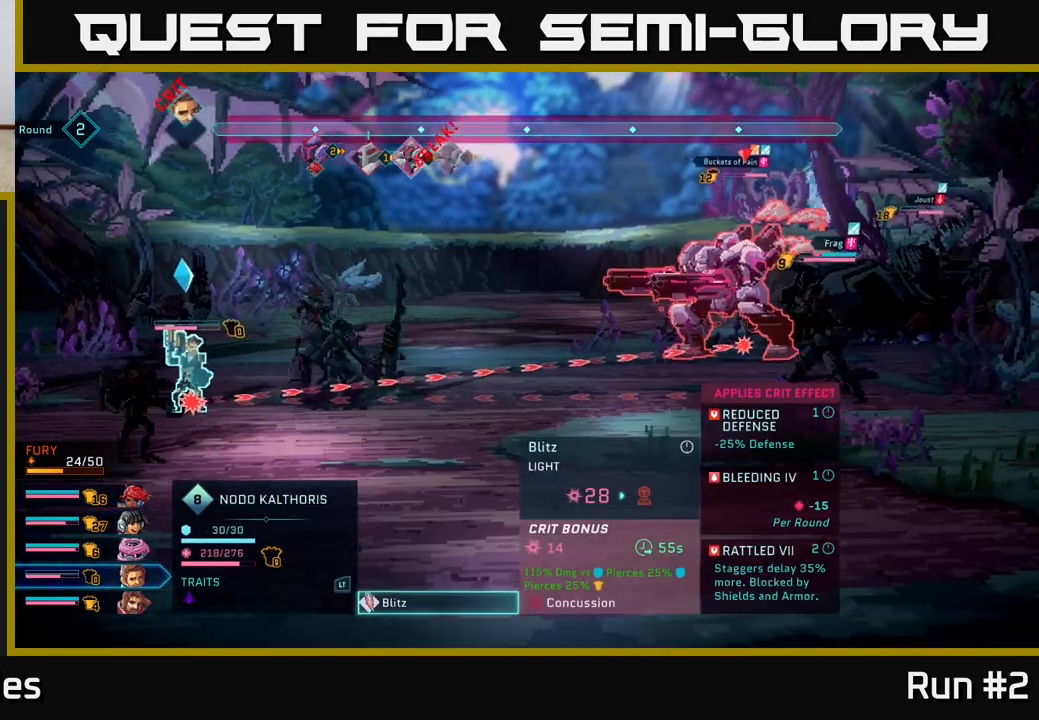
{"buttons": [], "left_stick": "center", "right_stick": "center", "events": [[33, "A", "up"]]}
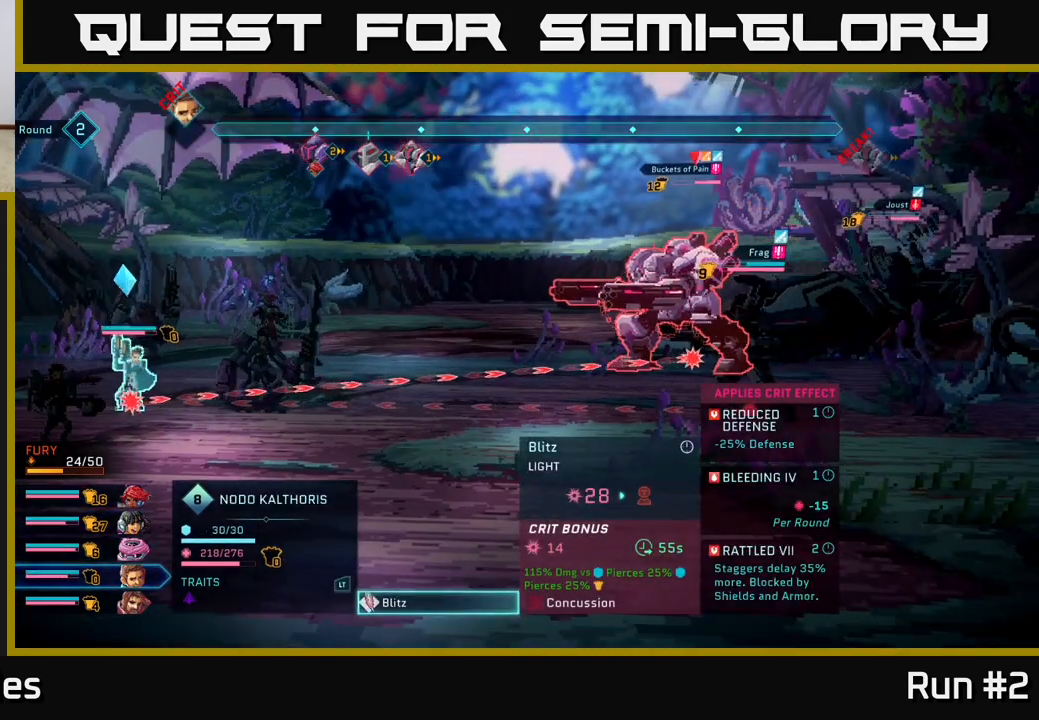
{"buttons": [], "left_stick": "center", "right_stick": "center", "events": []}
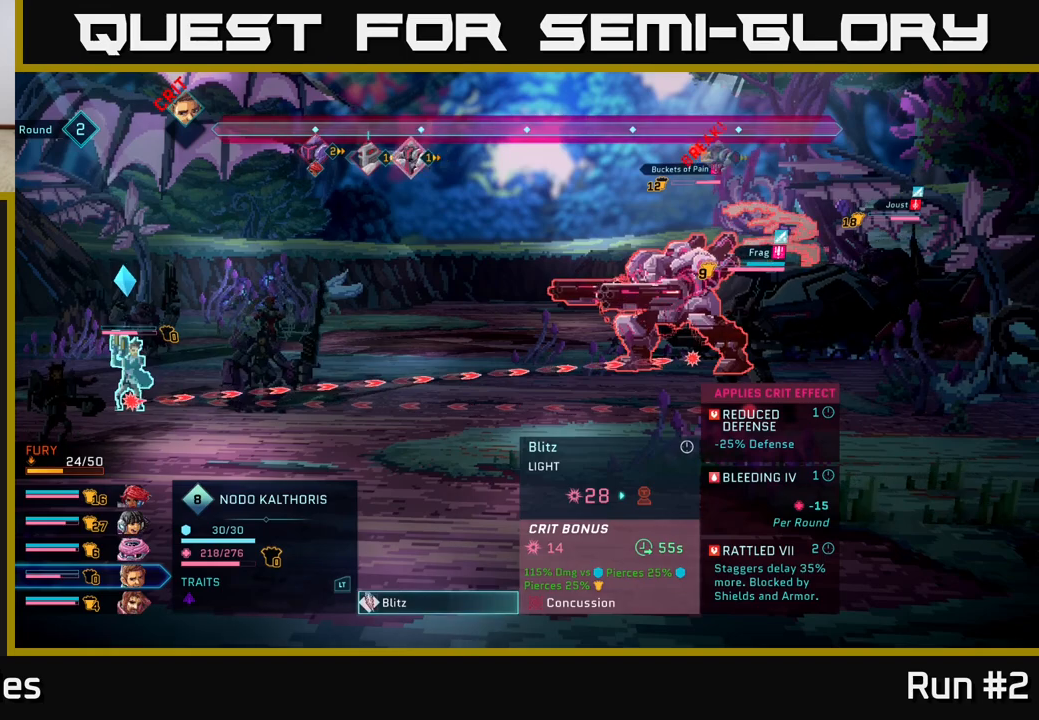
{"buttons": [], "left_stick": "center", "right_stick": "center", "events": []}
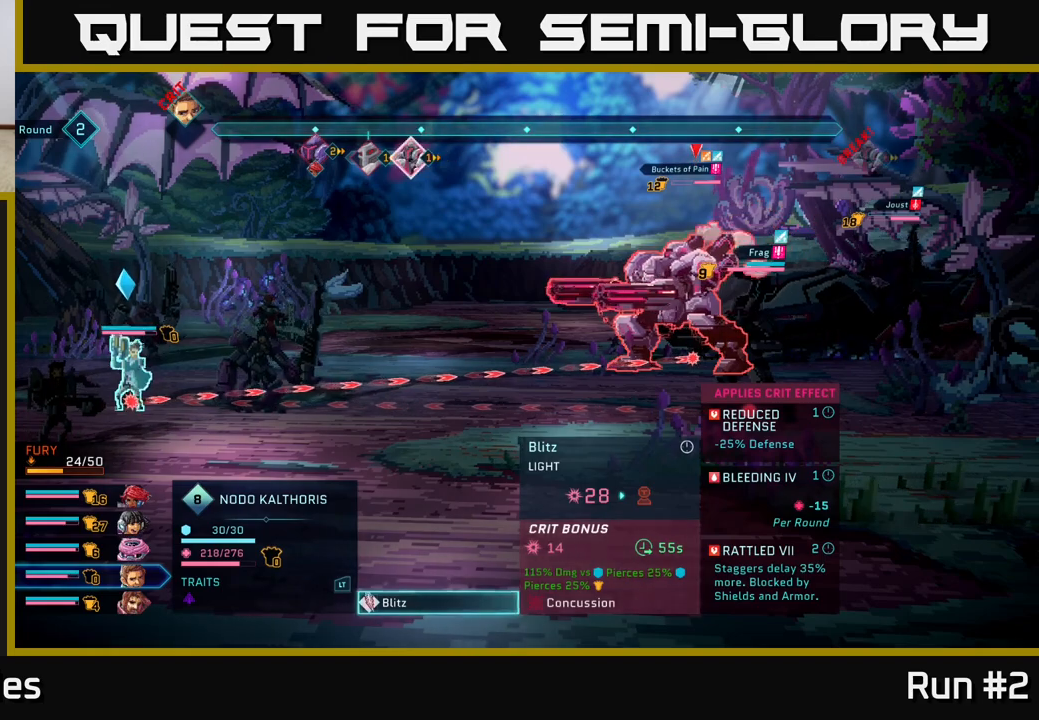
{"buttons": [], "left_stick": "center", "right_stick": "center", "events": []}
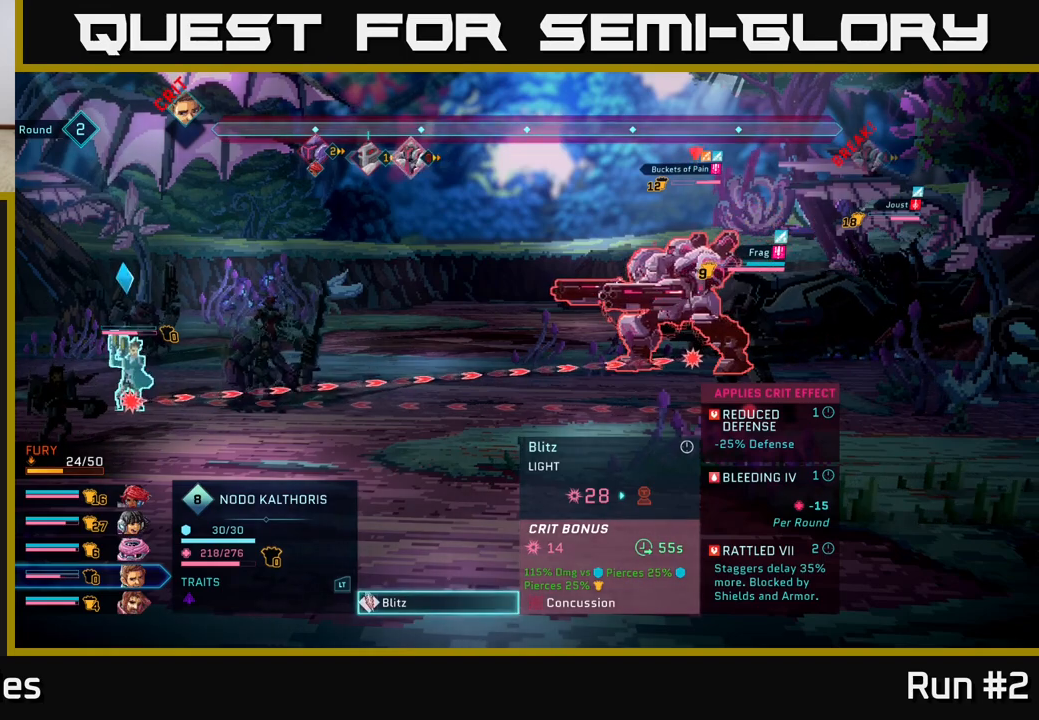
{"buttons": [], "left_stick": "center", "right_stick": "center", "events": []}
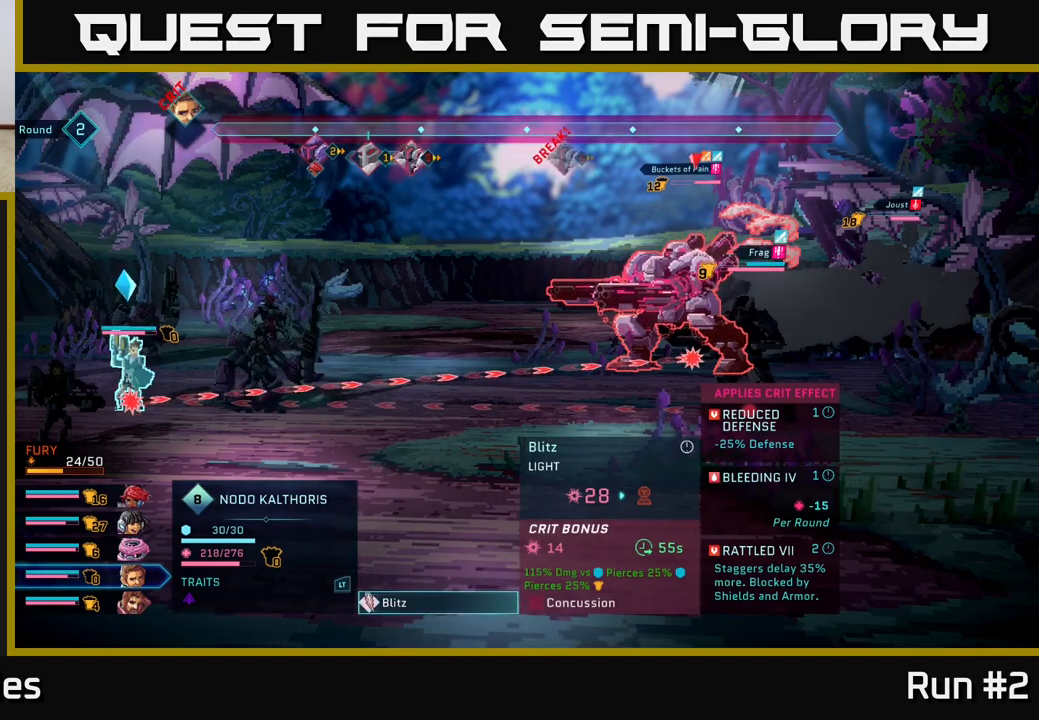
{"buttons": [], "left_stick": "center", "right_stick": "center", "events": []}
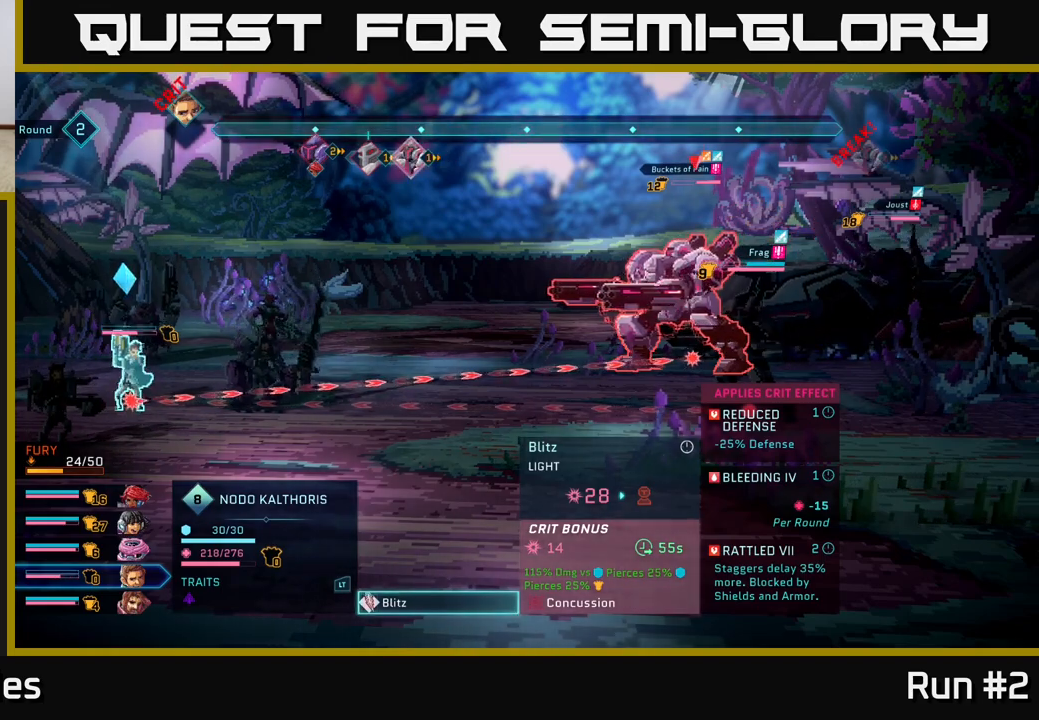
{"buttons": [], "left_stick": "down", "right_stick": "center", "events": [[483, "left_stick", "down"]]}
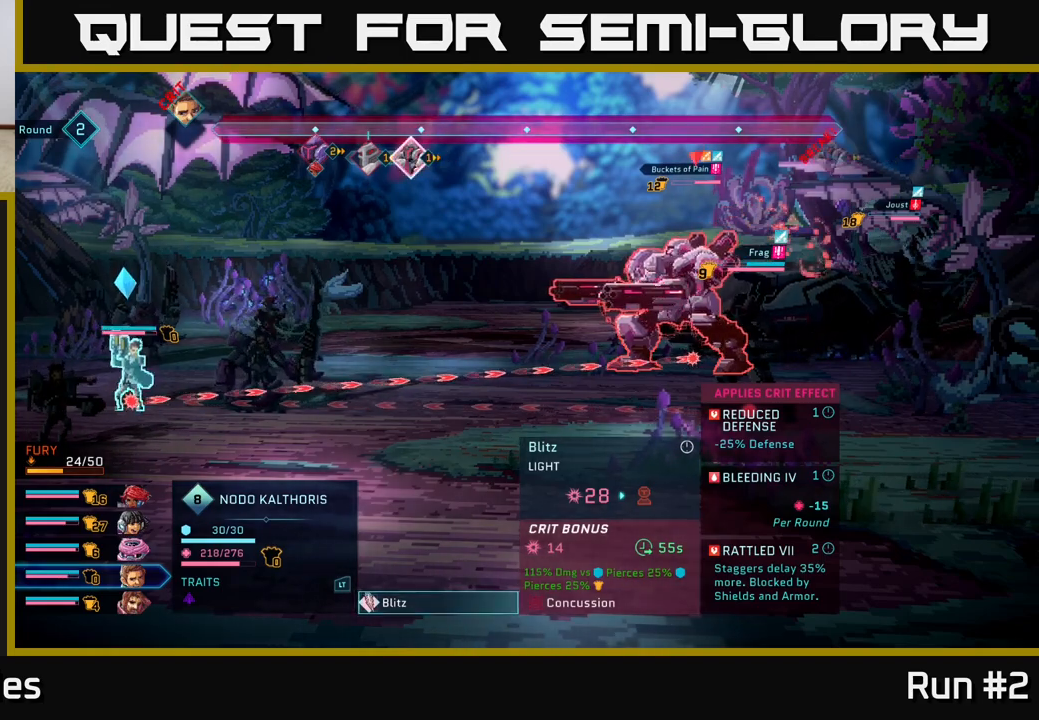
{"buttons": [], "left_stick": "center", "right_stick": "center", "events": [[250, "left_stick", "center"]]}
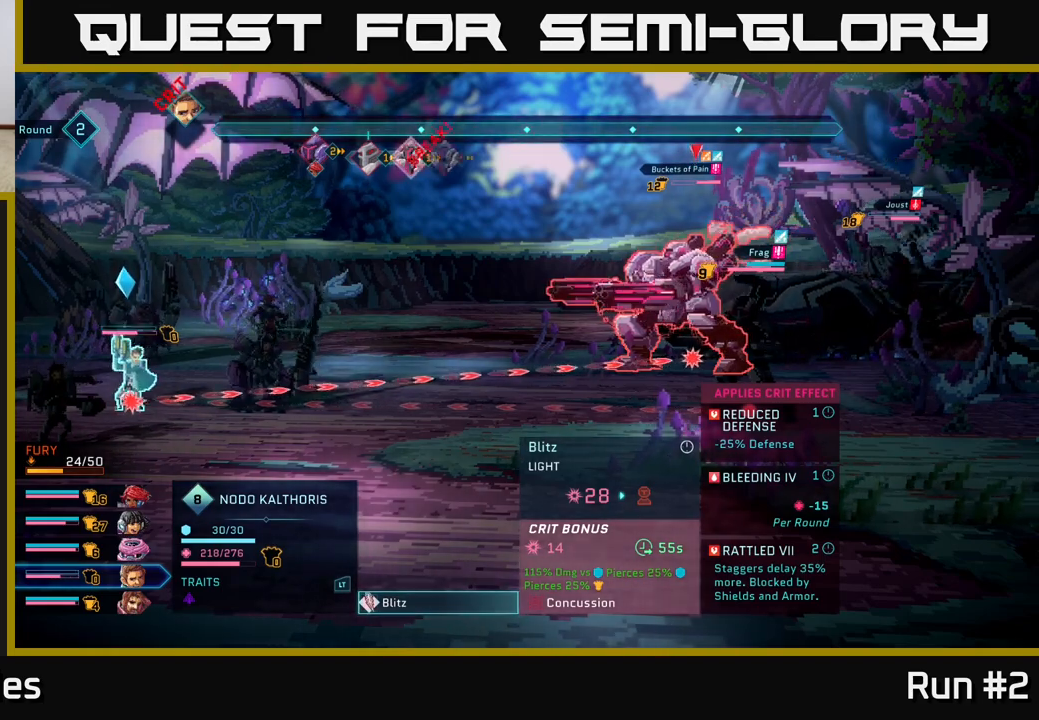
{"buttons": [], "left_stick": "center", "right_stick": "center", "events": []}
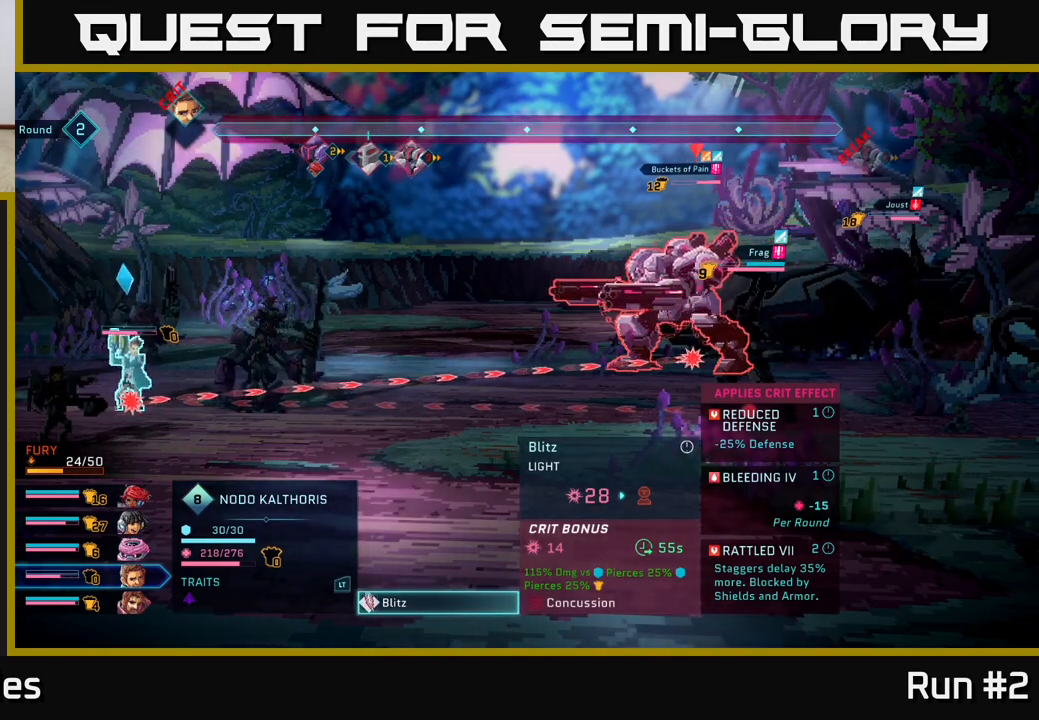
{"buttons": [], "left_stick": "center", "right_stick": "center", "events": []}
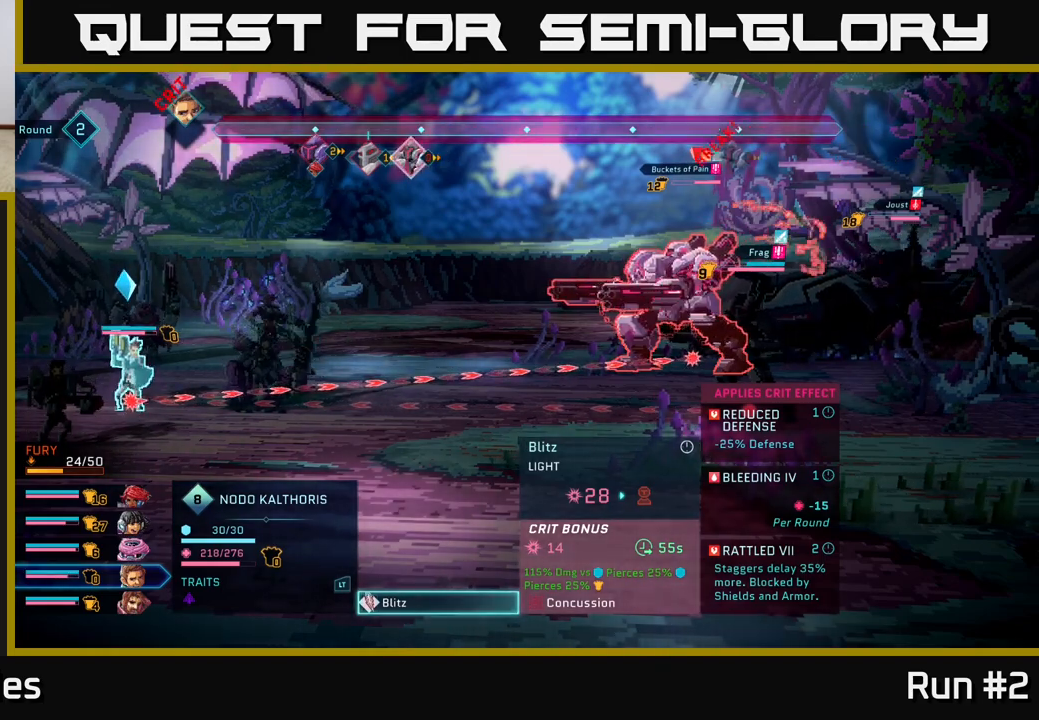
{"buttons": [], "left_stick": "center", "right_stick": "center", "events": [[383, "B", "down"], [450, "B", "up"]]}
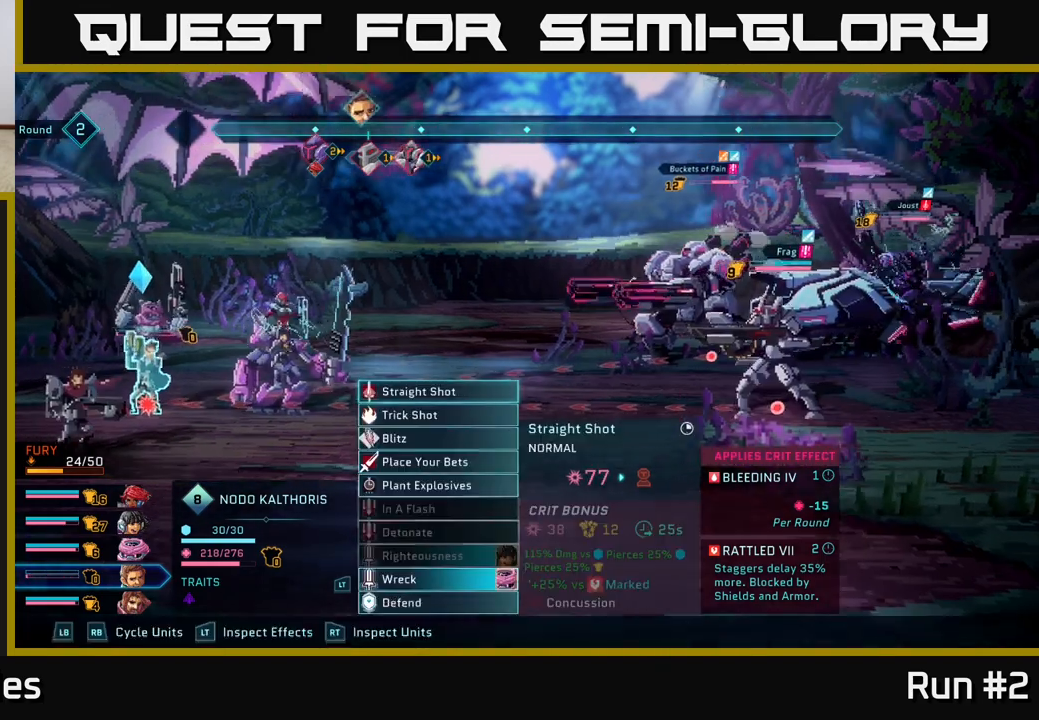
{"buttons": [], "left_stick": "center", "right_stick": "center", "events": []}
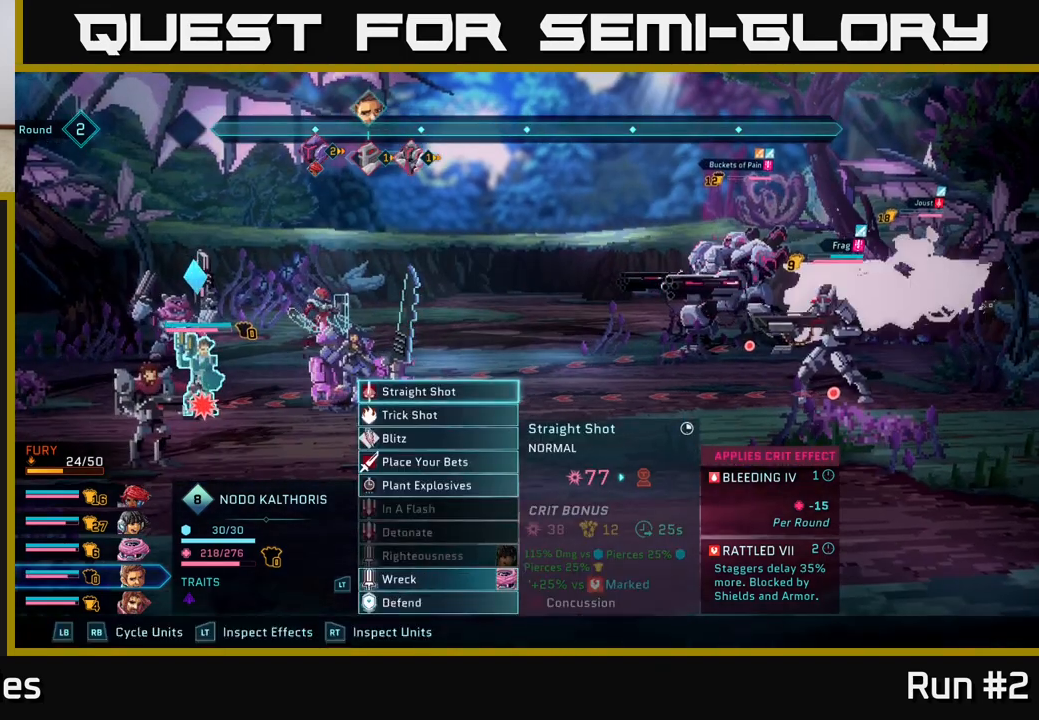
{"buttons": [], "left_stick": "center", "right_stick": "center", "events": []}
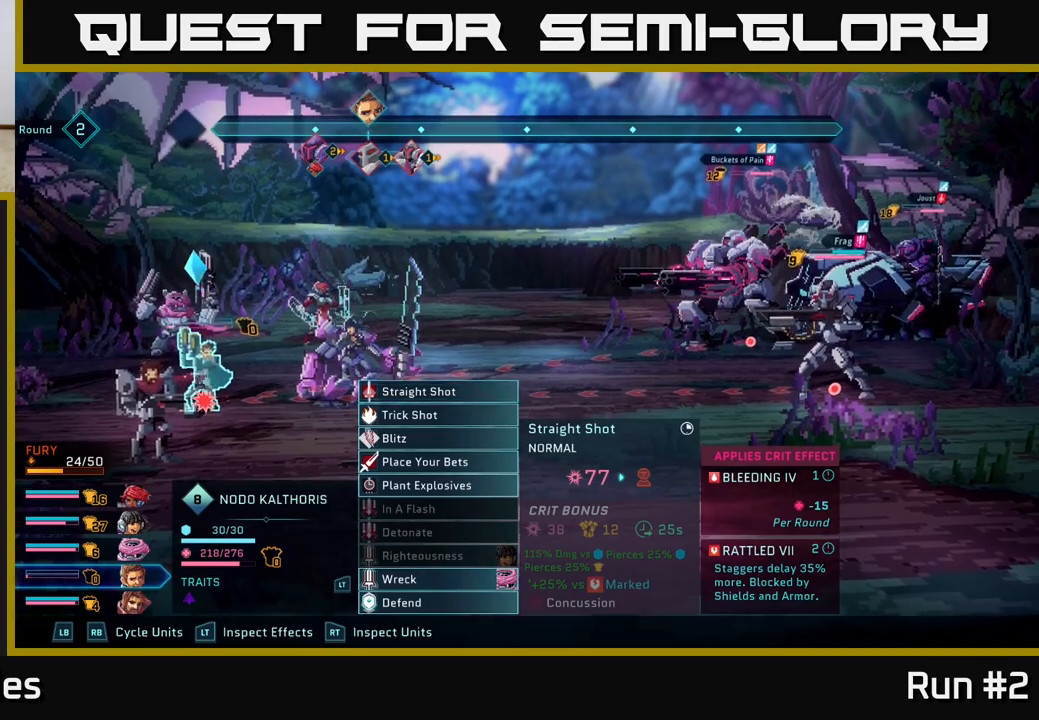
{"buttons": [], "left_stick": "center", "right_stick": "center", "events": []}
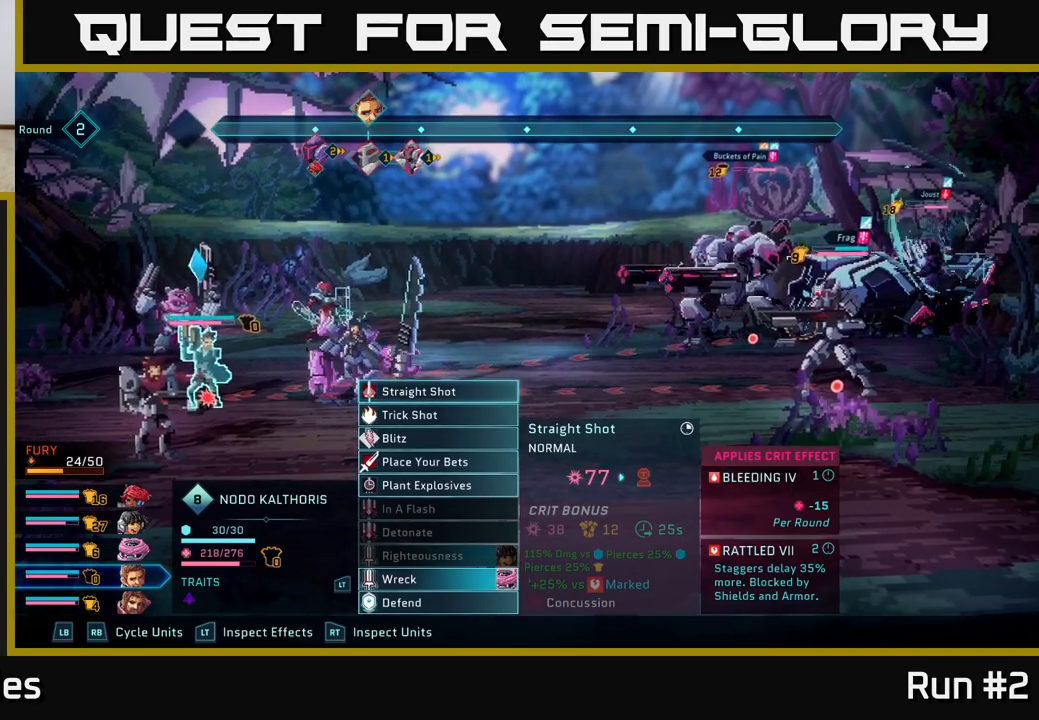
{"buttons": [], "left_stick": "center", "right_stick": "center", "events": []}
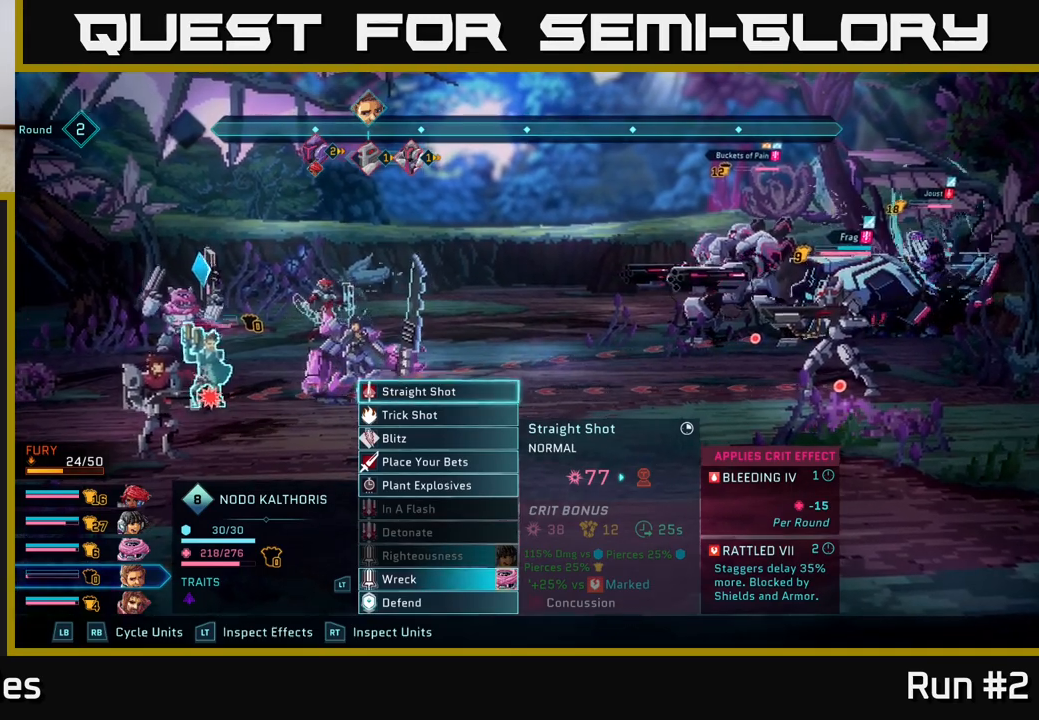
{"buttons": [], "left_stick": "center", "right_stick": "center", "events": [[50, "R1", "down"], [183, "R1", "up"]]}
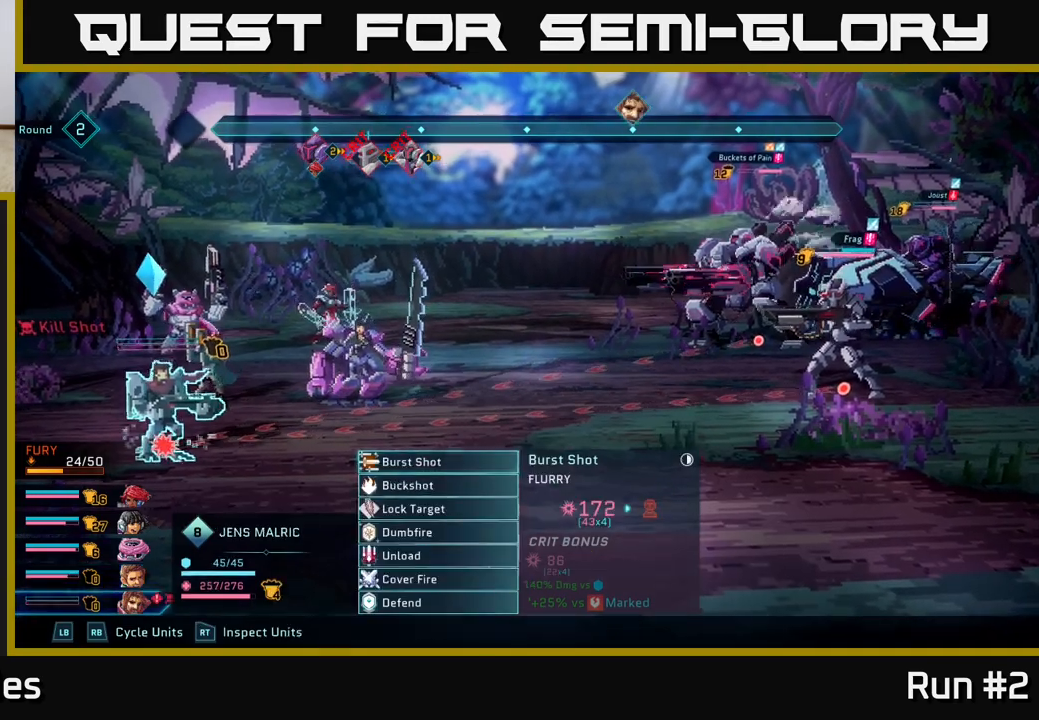
{"buttons": [], "left_stick": "center", "right_stick": "center", "events": []}
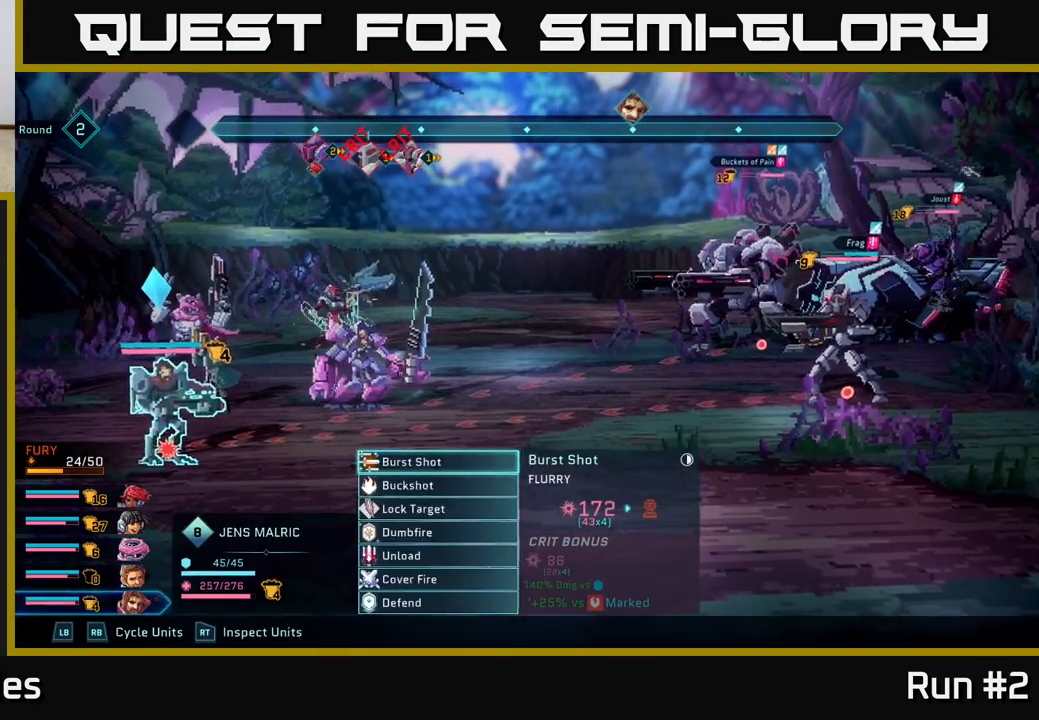
{"buttons": [], "left_stick": "center", "right_stick": "center", "events": []}
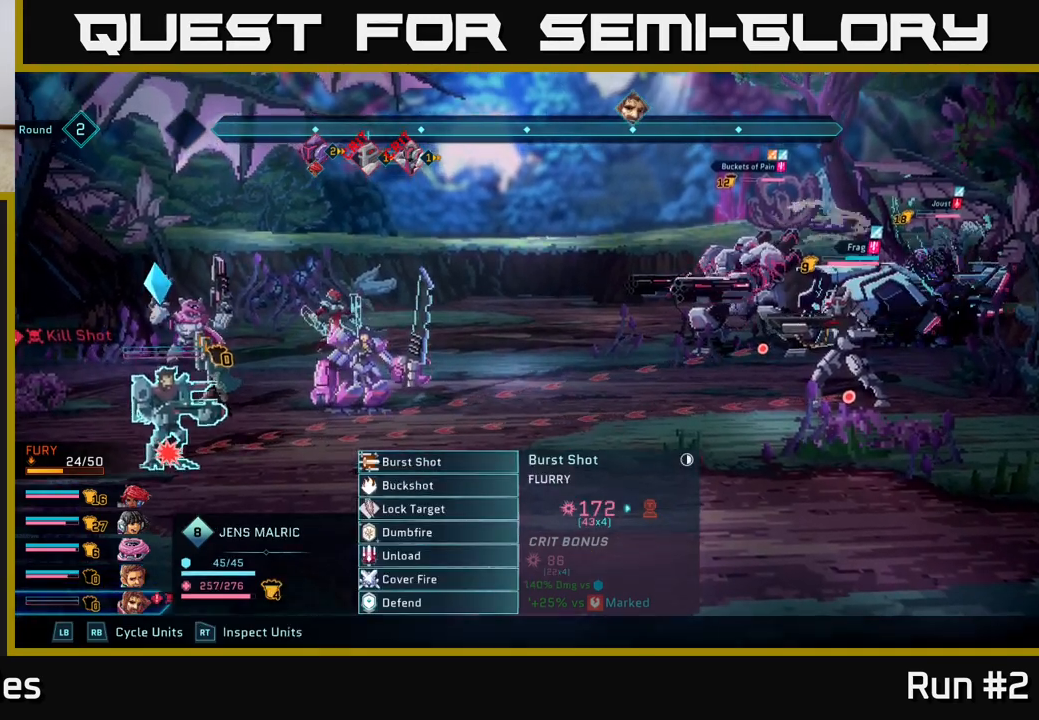
{"buttons": [], "left_stick": "center", "right_stick": "center", "events": [[383, "A", "down"], [500, "A", "up"]]}
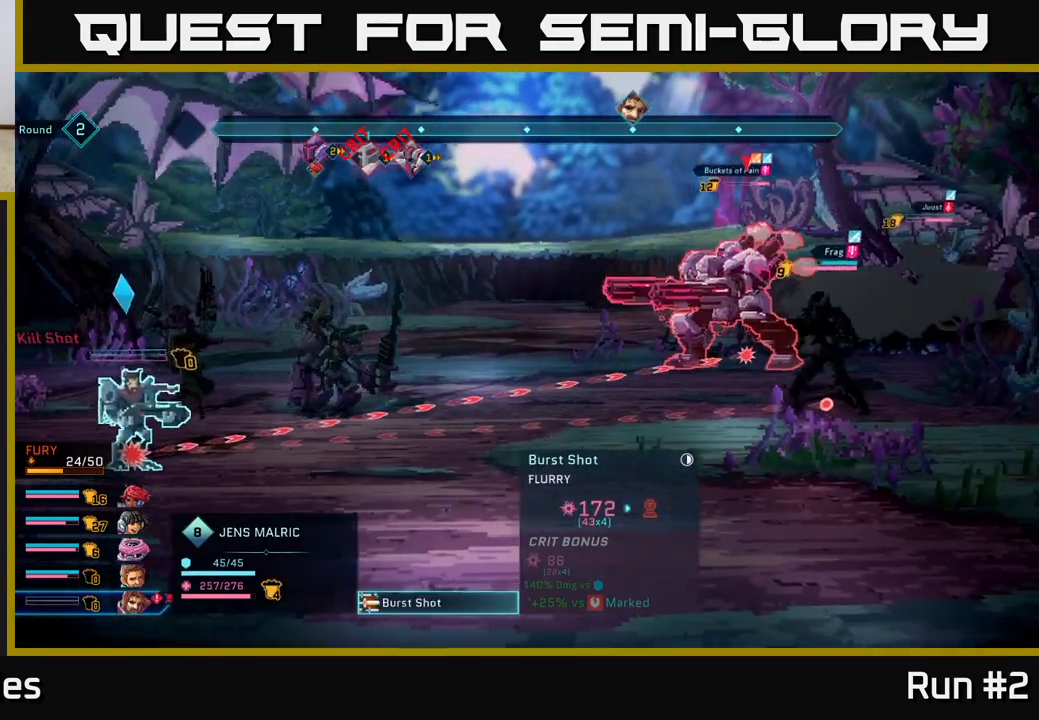
{"buttons": [], "left_stick": "down", "right_stick": "center", "events": [[350, "left_stick", "down"]]}
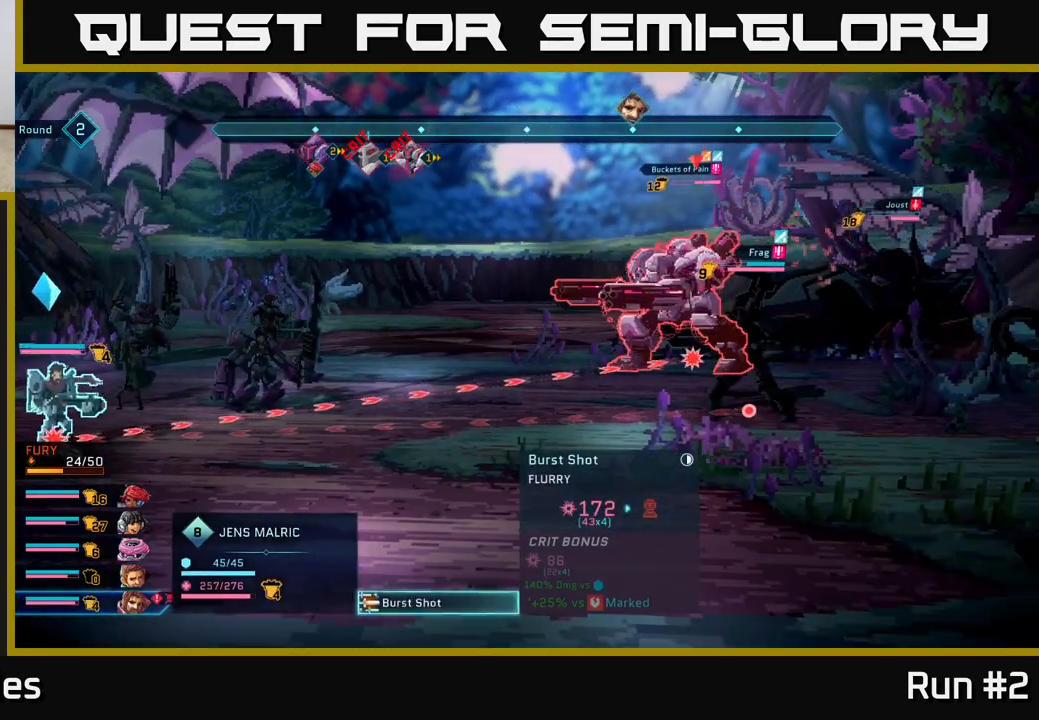
{"buttons": [], "left_stick": "center", "right_stick": "center", "events": [[83, "left_stick", "center"], [217, "B", "down"], [317, "B", "up"]]}
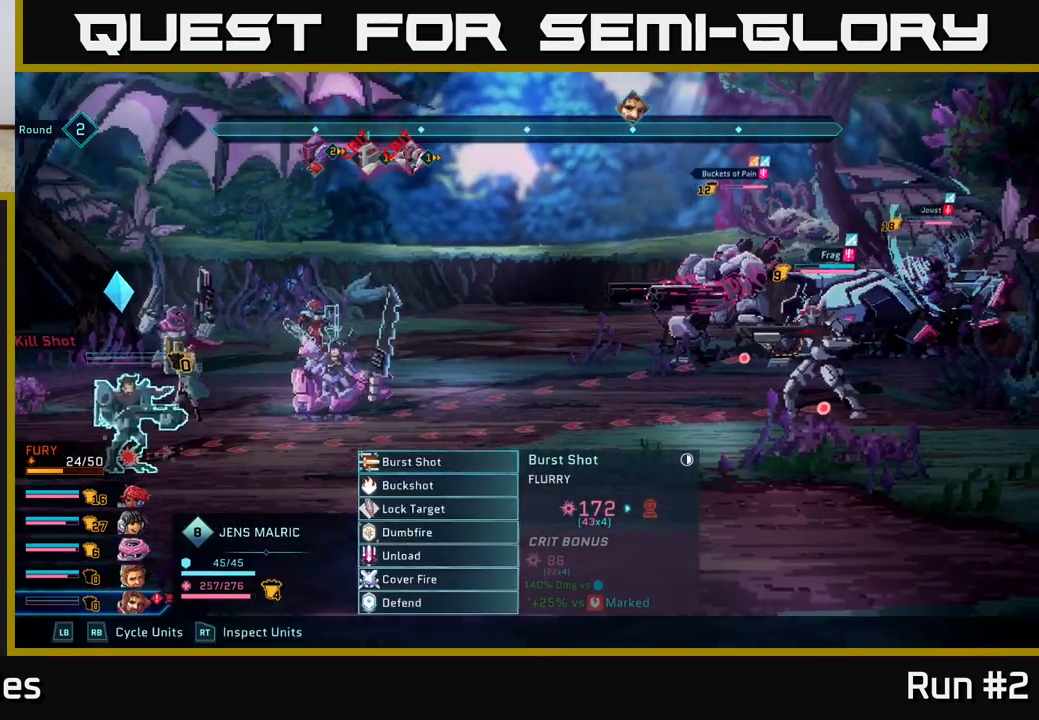
{"buttons": [], "left_stick": "center", "right_stick": "center", "events": [[250, "R1", "down"], [383, "R1", "up"]]}
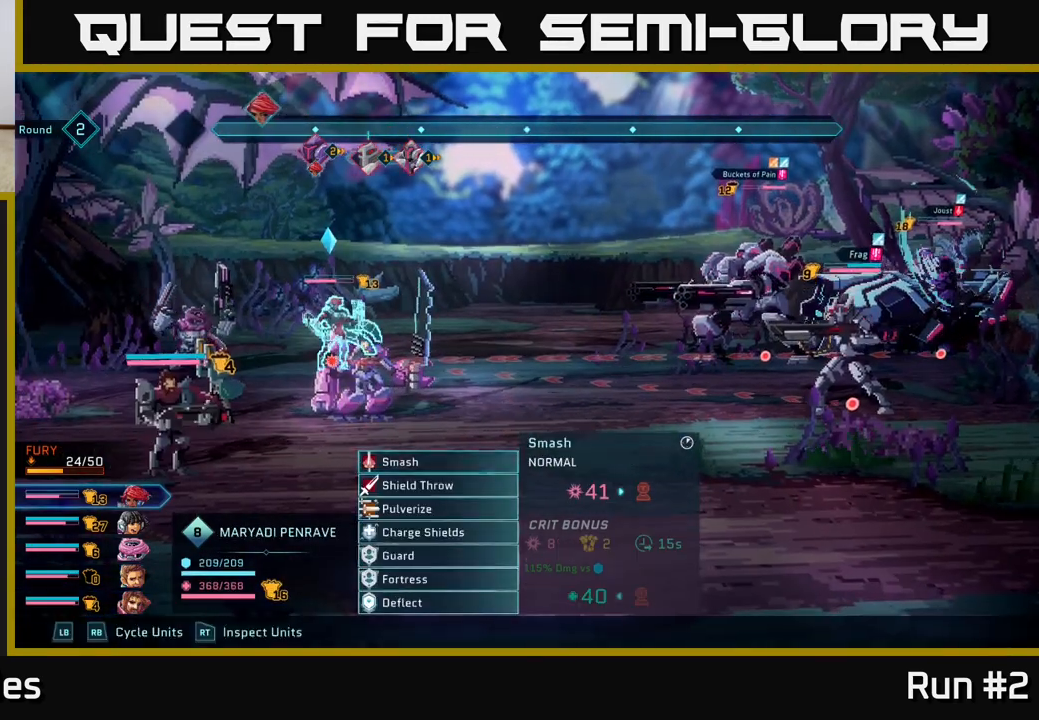
{"buttons": [], "left_stick": "down", "right_stick": "center", "events": [[350, "left_stick", "down"]]}